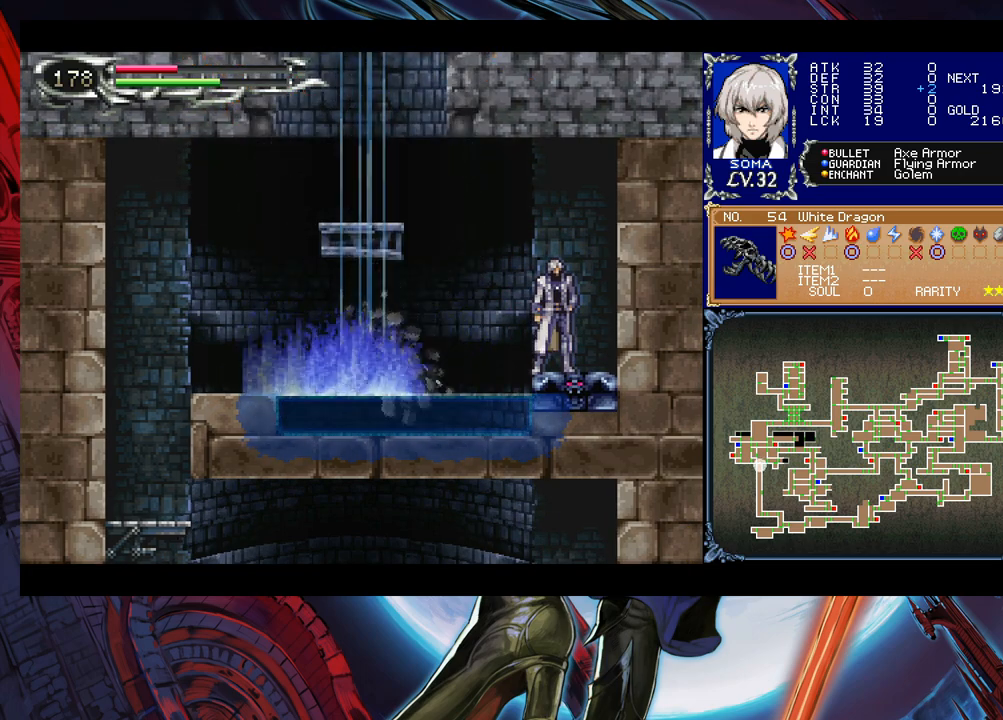
Gameplay with a controller (Xbox layout); each line is a JSON object with the inputs held at the frame after it. "events" lists button and stick changes between this image and that frame as [ms after this image, input, new state], when the widget could be followed in between. Not read: L2 L3 R2 R3 right_stick.
{"buttons": [], "left_stick": "left", "events": []}
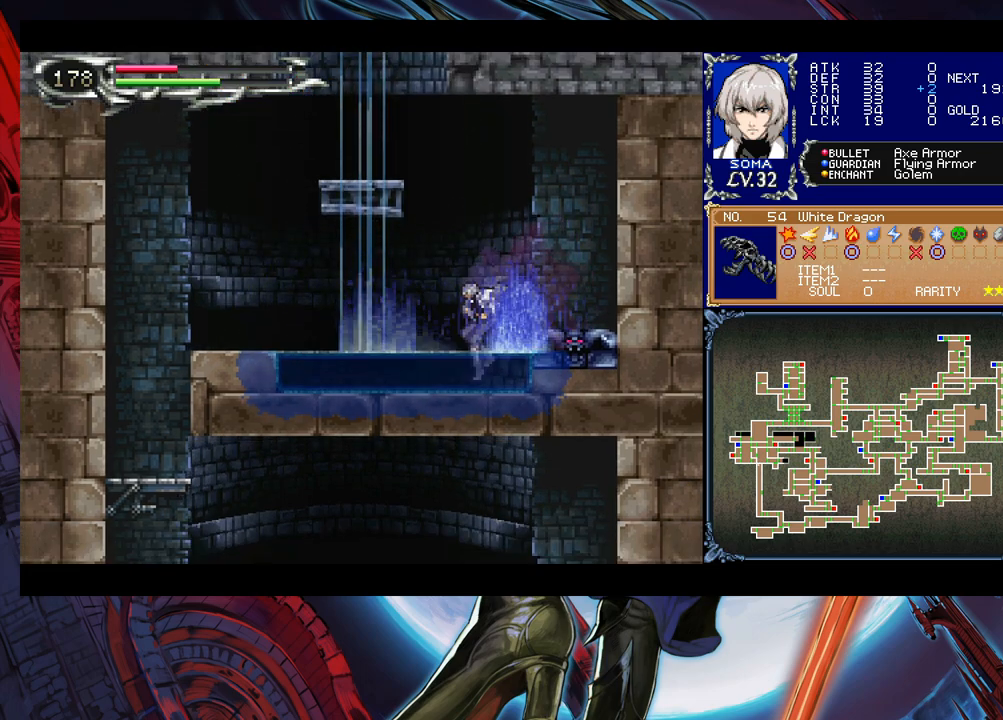
{"buttons": ["B"], "left_stick": "left", "events": [[83, "B", "down"], [267, "left_stick", "center"], [317, "B", "up"], [383, "B", "down"], [433, "left_stick", "left"]]}
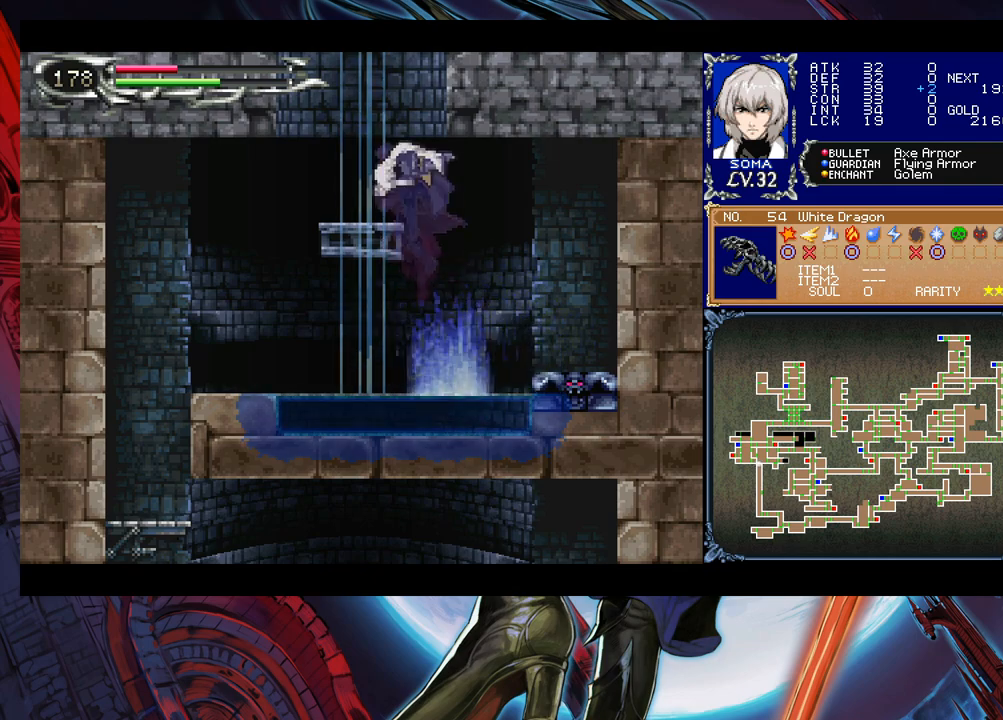
{"buttons": [], "left_stick": "center", "events": [[83, "B", "up"], [117, "left_stick", "down"], [133, "B", "down"], [217, "B", "up"], [233, "left_stick", "center"], [283, "B", "down"], [483, "B", "up"]]}
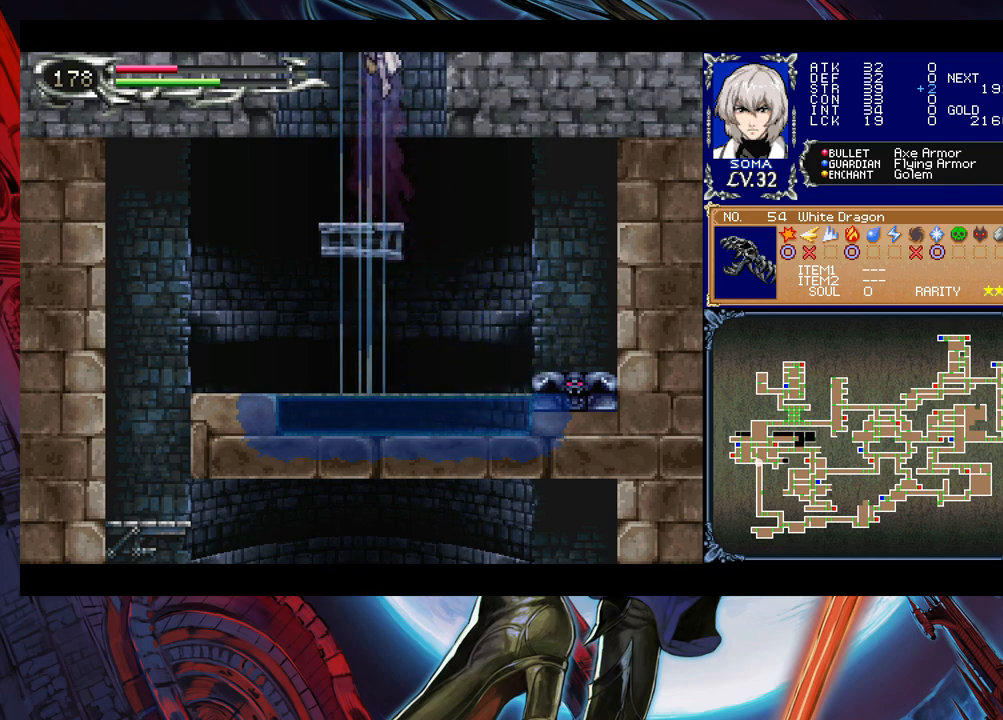
{"buttons": ["B"], "left_stick": "right", "events": [[67, "B", "down"], [133, "left_stick", "right"]]}
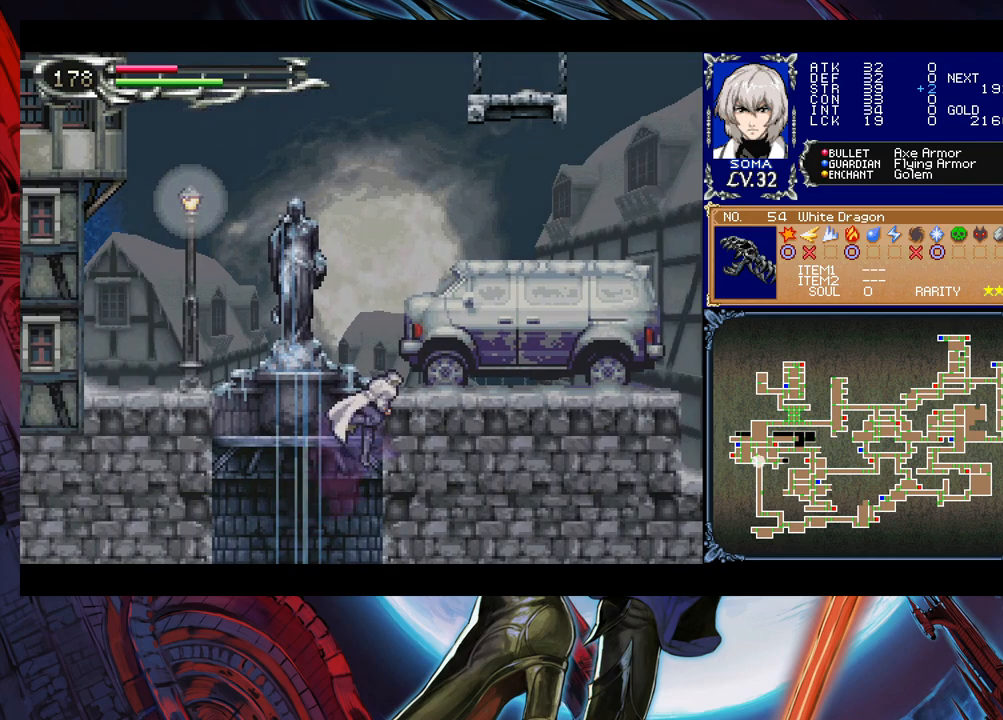
{"buttons": [], "left_stick": "center", "events": [[183, "B", "up"], [233, "left_stick", "left"], [383, "left_stick", "center"]]}
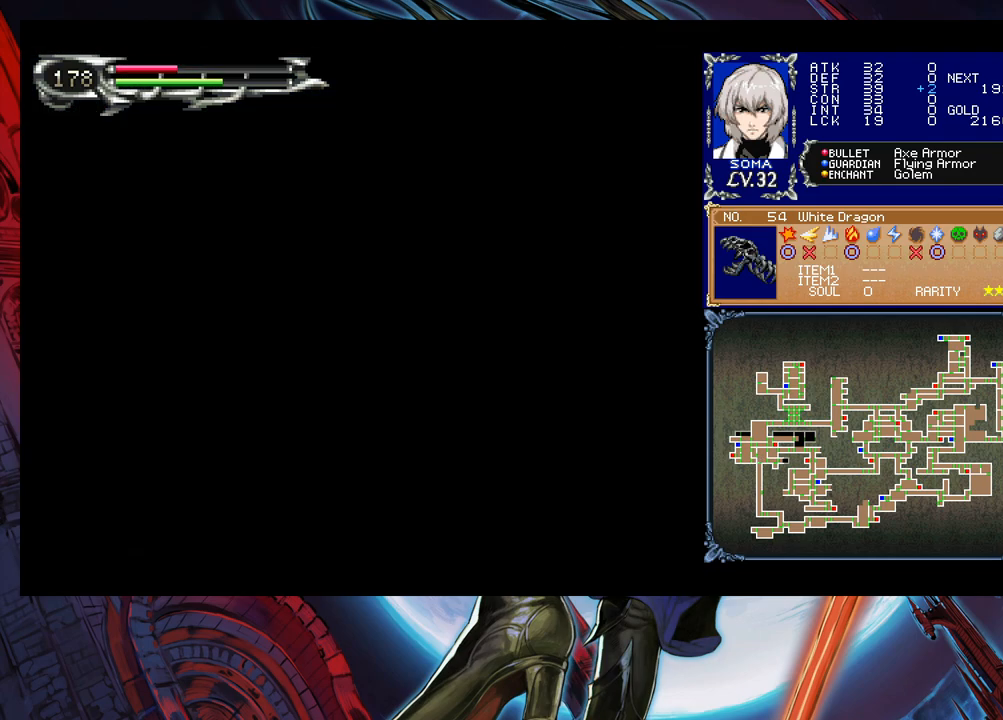
{"buttons": ["B"], "left_stick": "center", "events": [[283, "B", "down"]]}
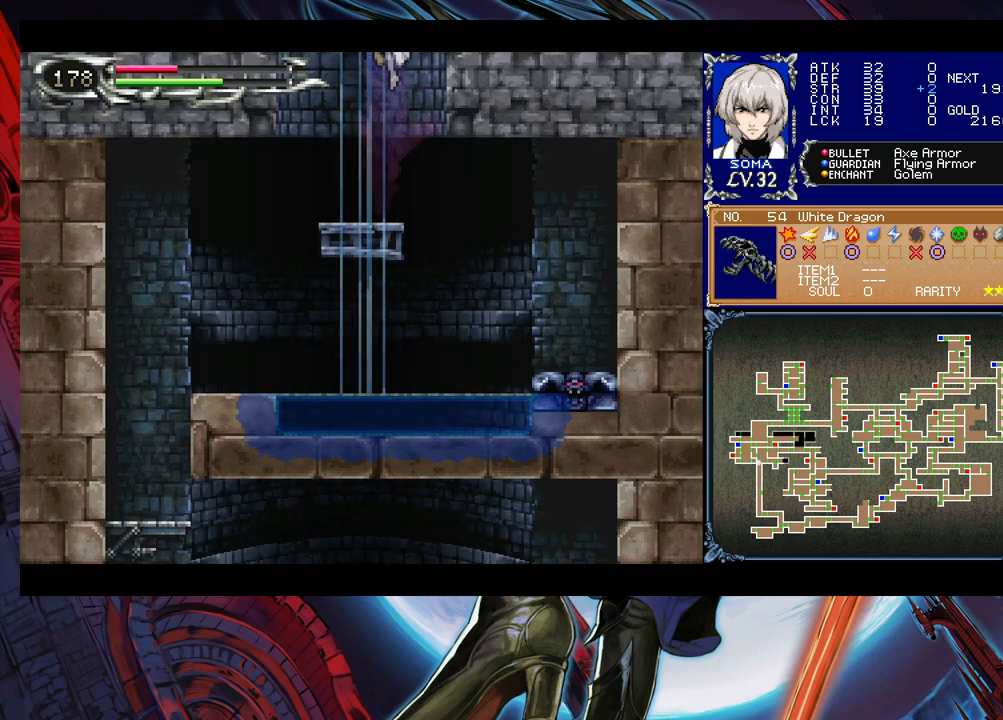
{"buttons": ["B"], "left_stick": "left", "events": [[233, "B", "up"], [283, "left_stick", "left"], [333, "B", "down"]]}
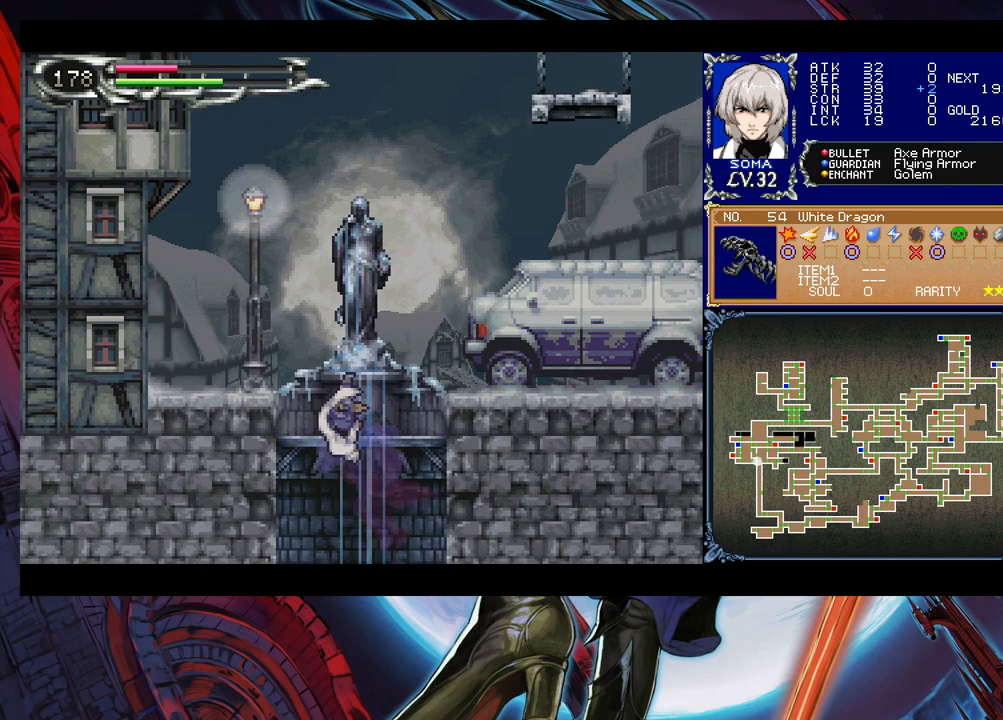
{"buttons": ["B"], "left_stick": "right", "events": [[283, "B", "up"], [333, "left_stick", "right"], [467, "B", "down"]]}
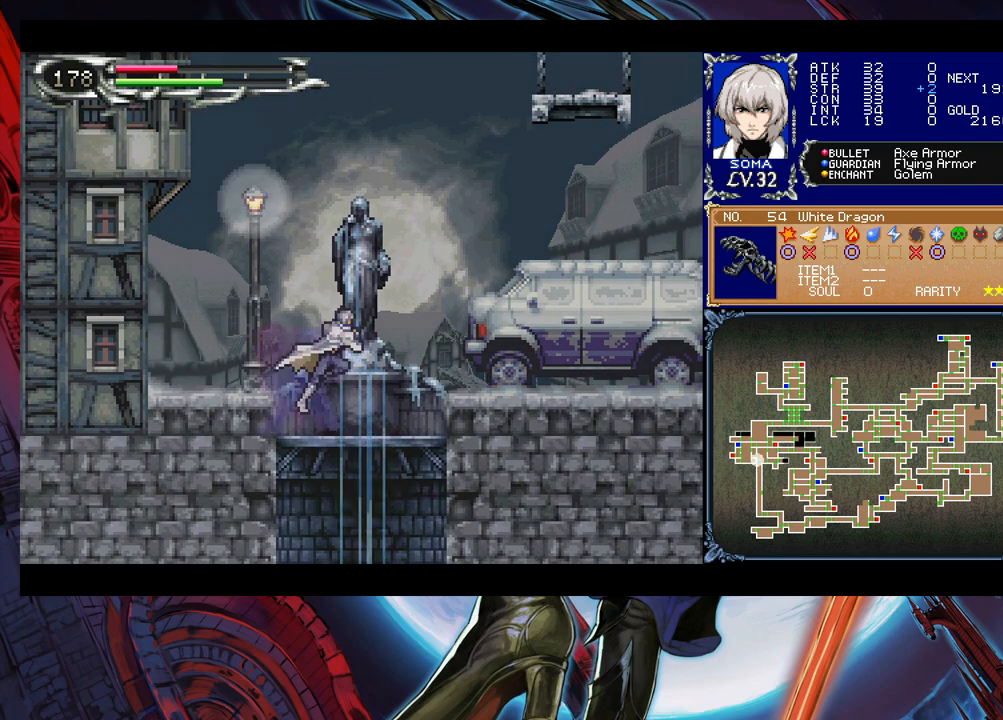
{"buttons": ["B"], "left_stick": "down-right", "events": [[233, "B", "up"], [317, "B", "down"], [467, "left_stick", "down-right"]]}
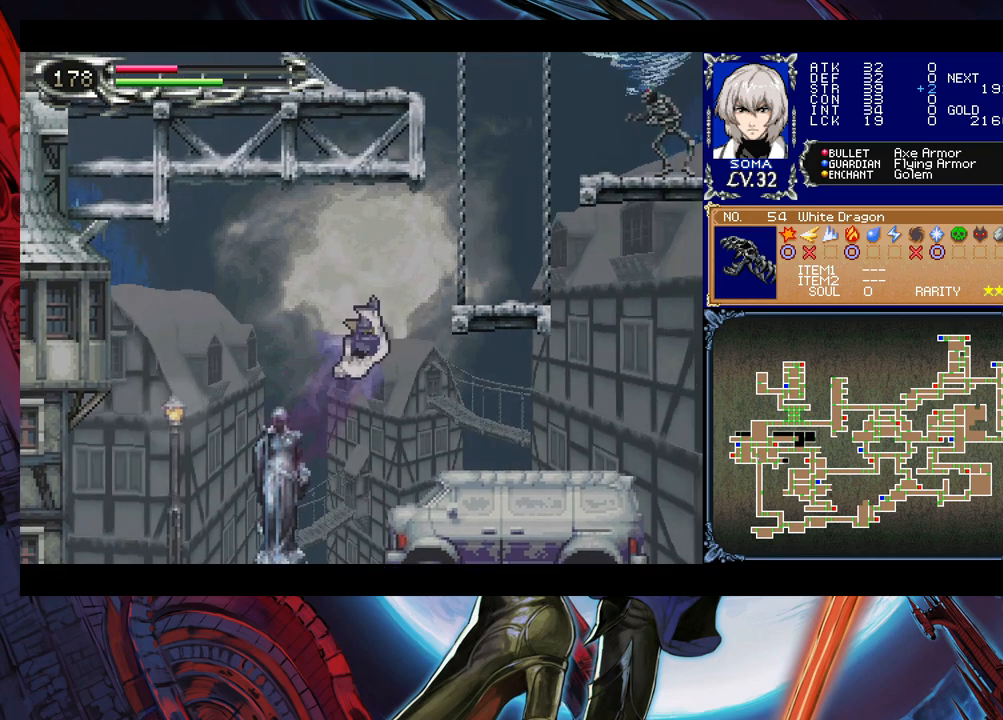
{"buttons": ["B"], "left_stick": "center", "events": [[17, "B", "up"], [83, "B", "down"], [133, "B", "up"], [133, "left_stick", "right"], [233, "B", "down"], [367, "B", "up"], [367, "left_stick", "center"], [433, "B", "down"]]}
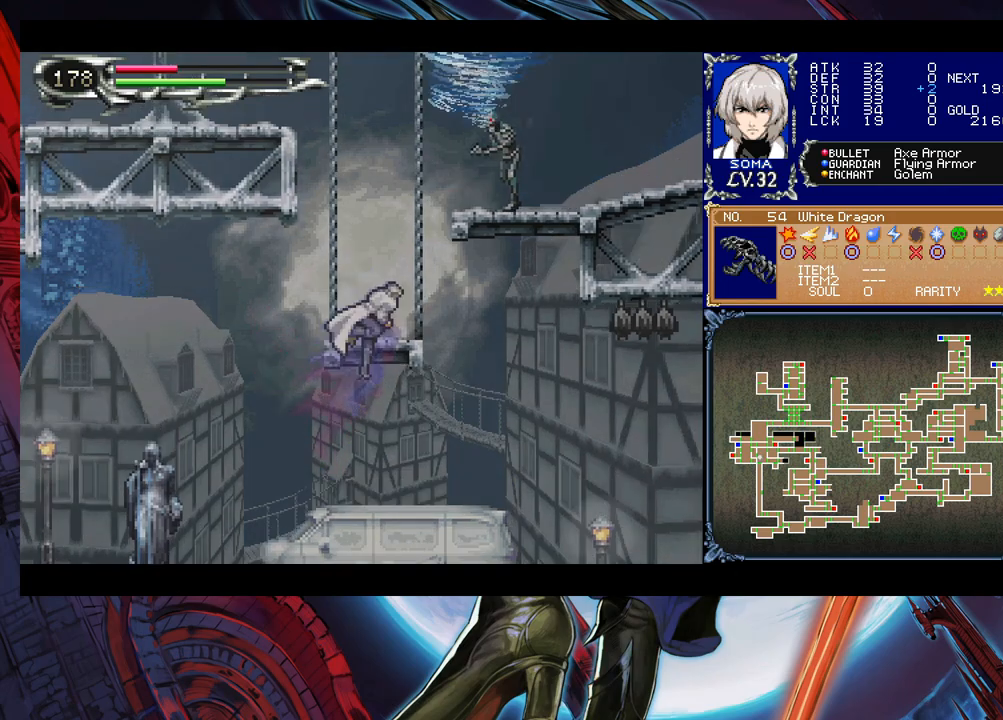
{"buttons": [], "left_stick": "center", "events": [[267, "A", "down"], [283, "B", "up"], [333, "A", "up"]]}
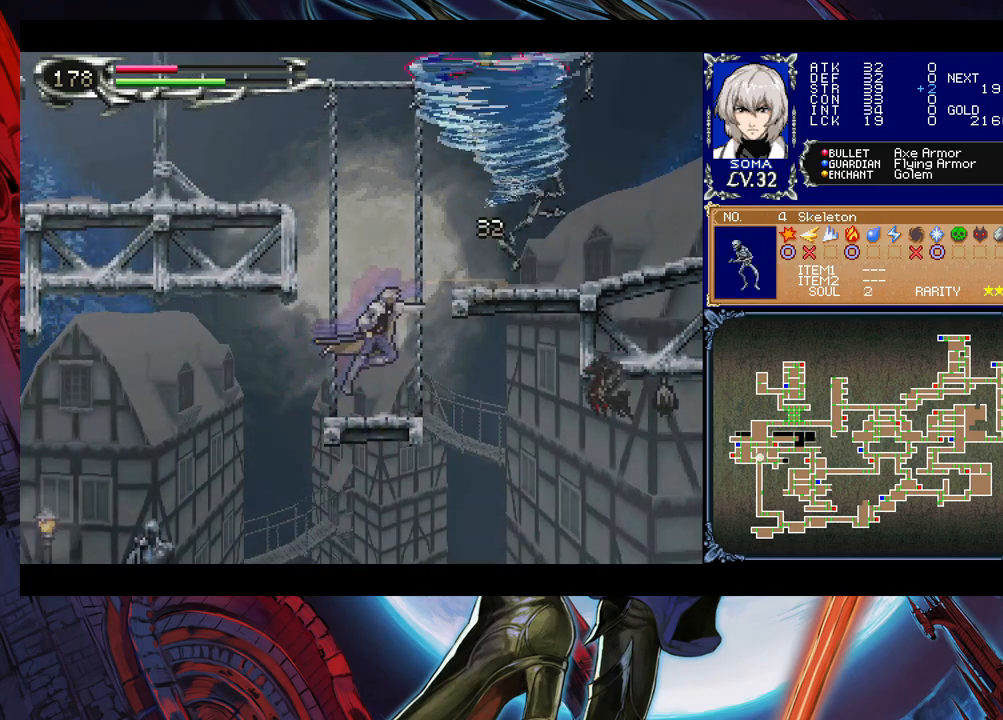
{"buttons": ["A", "B"], "left_stick": "up-left", "events": [[167, "B", "down"], [233, "left_stick", "up"], [333, "A", "down"], [467, "left_stick", "up-left"]]}
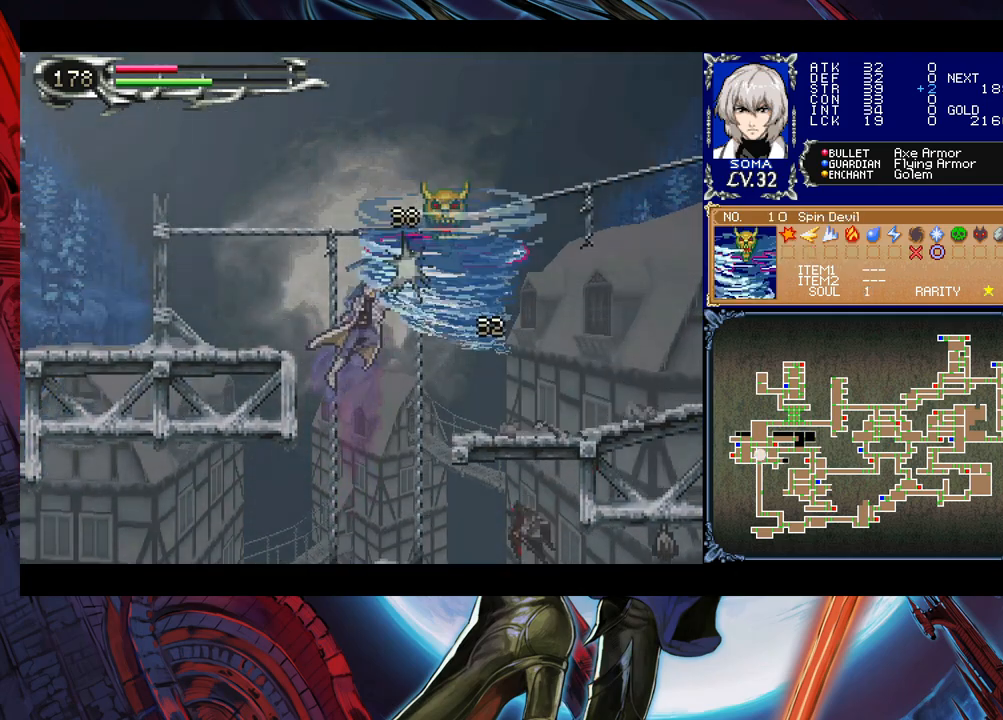
{"buttons": [], "left_stick": "left", "events": [[117, "A", "up"], [133, "left_stick", "center"], [267, "B", "up"], [283, "left_stick", "right"], [433, "left_stick", "center"], [483, "left_stick", "left"]]}
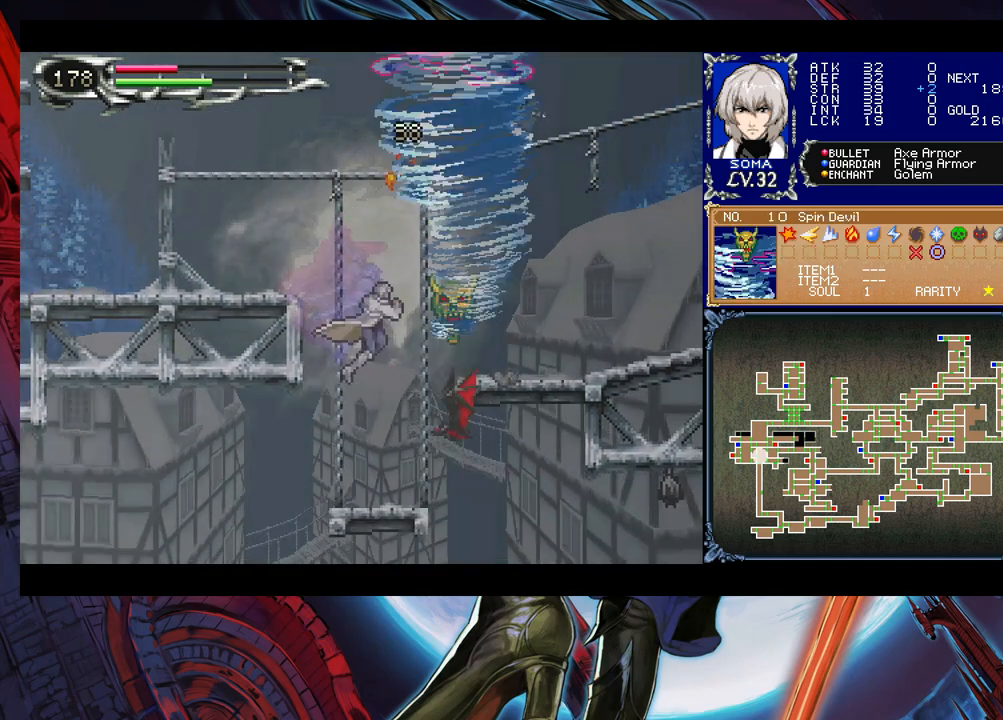
{"buttons": [], "left_stick": "center", "events": [[33, "left_stick", "center"], [233, "B", "down"], [333, "left_stick", "left"], [483, "B", "up"], [483, "left_stick", "center"]]}
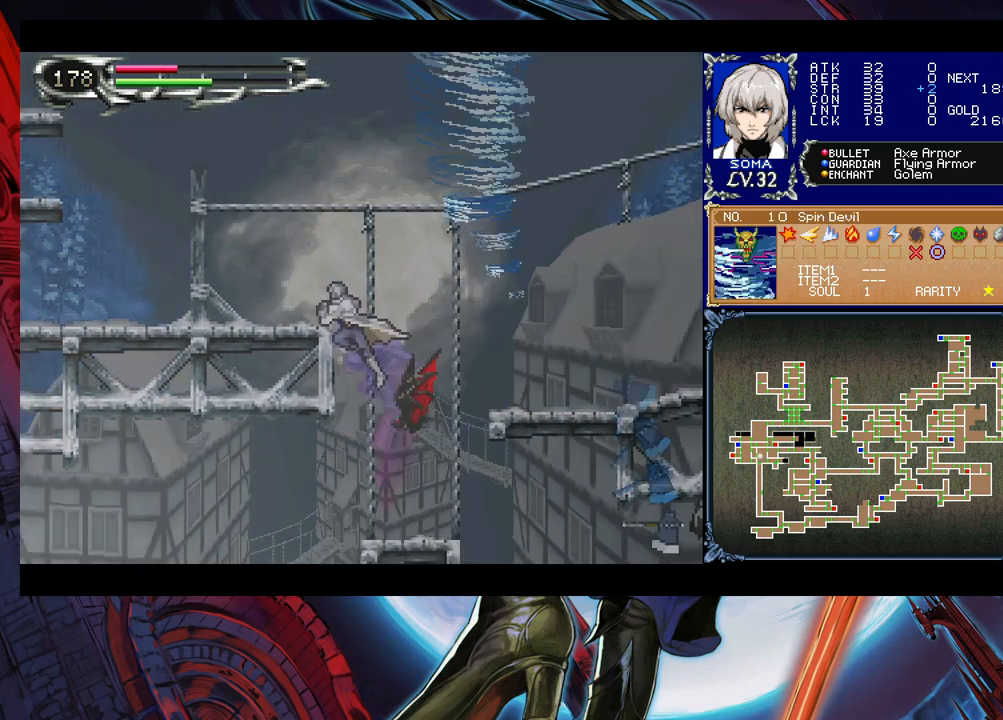
{"buttons": ["B"], "left_stick": "left", "events": [[33, "left_stick", "right"], [67, "B", "down"], [133, "left_stick", "left"]]}
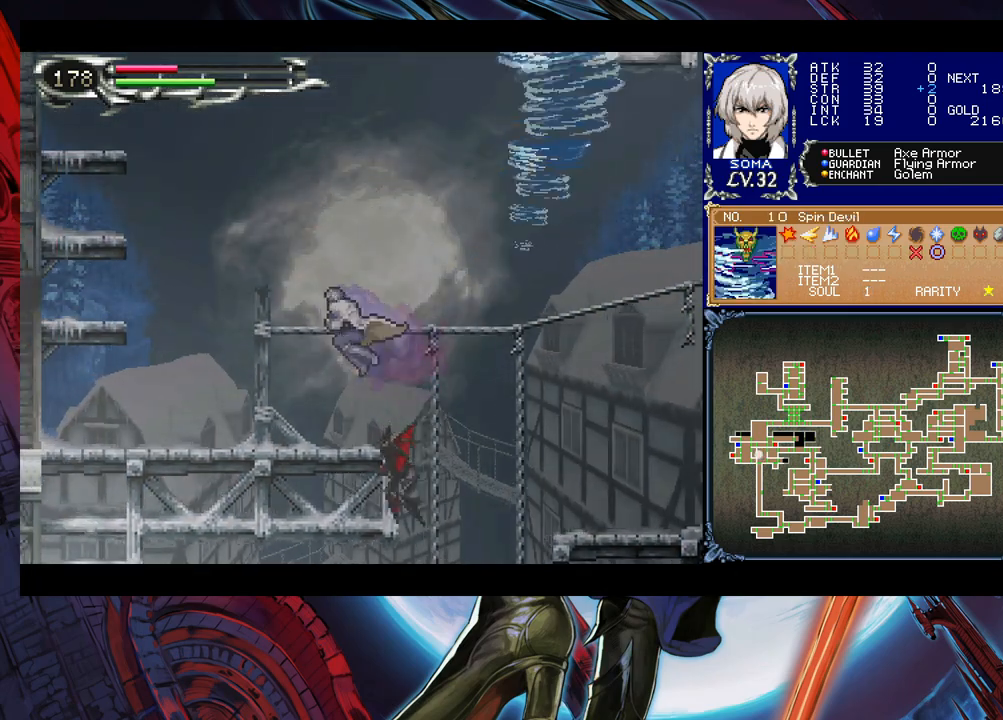
{"buttons": ["B"], "left_stick": "down-left", "events": [[67, "B", "up"], [83, "left_stick", "down-left"], [133, "B", "down"], [183, "B", "up"], [267, "B", "down"], [333, "B", "up"], [417, "B", "down"]]}
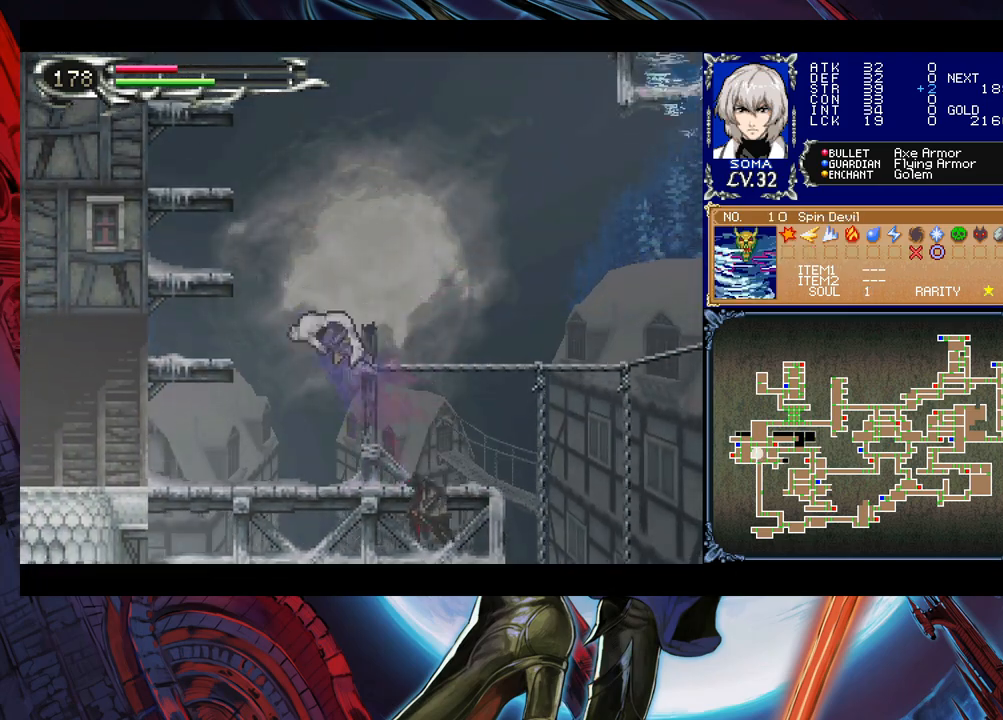
{"buttons": ["B"], "left_stick": "down-left", "events": [[17, "B", "up"], [117, "left_stick", "down-right"], [183, "B", "down"], [283, "B", "up"], [317, "left_stick", "down-left"], [333, "B", "down"], [417, "B", "up"], [467, "B", "down"]]}
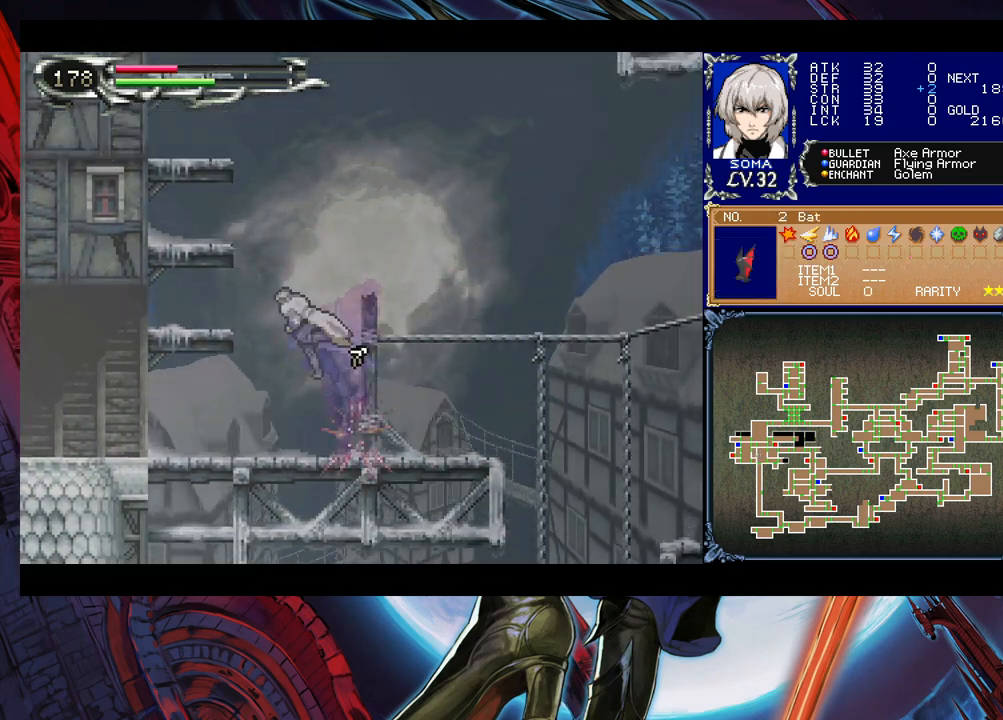
{"buttons": [], "left_stick": "left", "events": [[67, "B", "up"], [83, "B", "down"], [183, "B", "up"], [383, "left_stick", "left"]]}
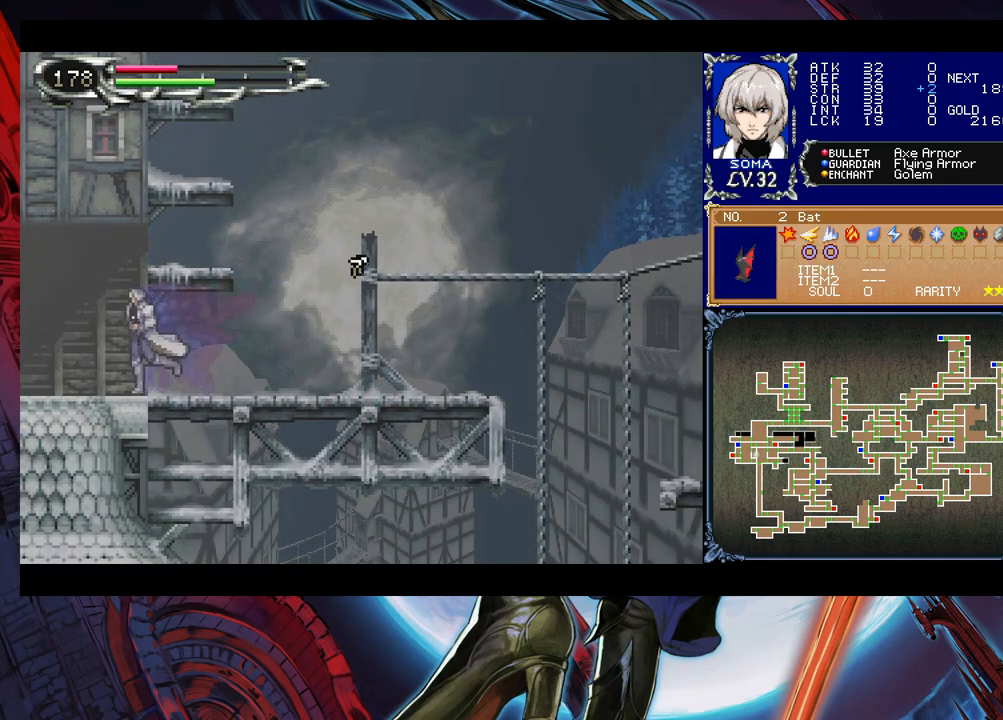
{"buttons": [], "left_stick": "left", "events": [[383, "left_stick", "right"], [417, "Y", "down"], [433, "B", "down"], [433, "Y", "up"], [483, "B", "up"], [483, "left_stick", "left"]]}
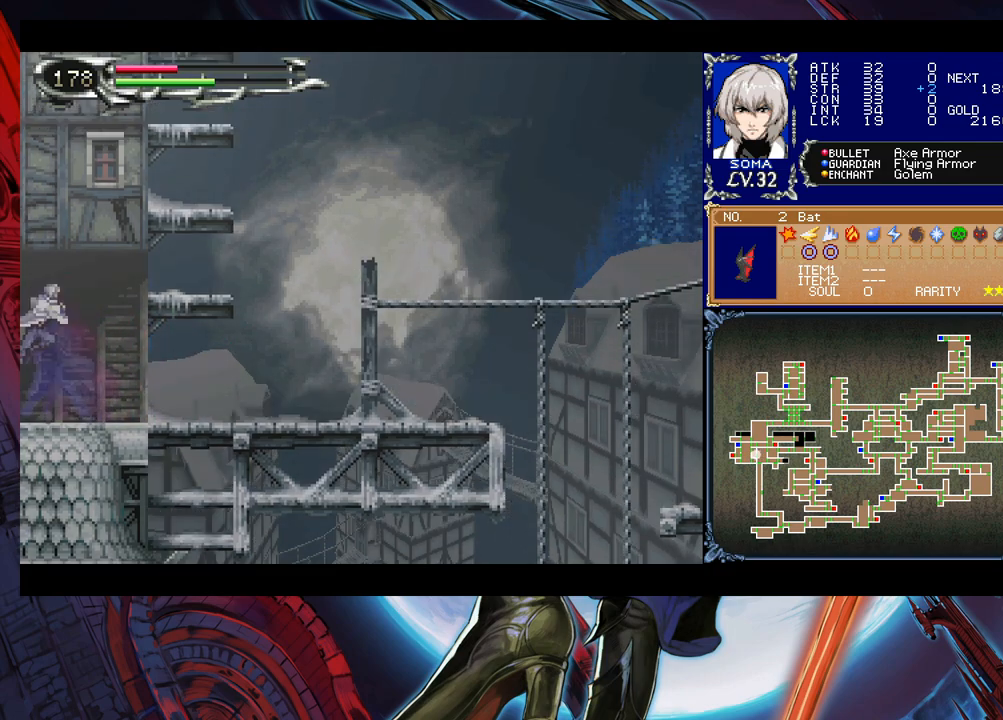
{"buttons": ["B"], "left_stick": "center", "events": [[417, "Y", "down"], [417, "left_stick", "right"], [467, "B", "down"], [467, "Y", "up"], [483, "left_stick", "center"]]}
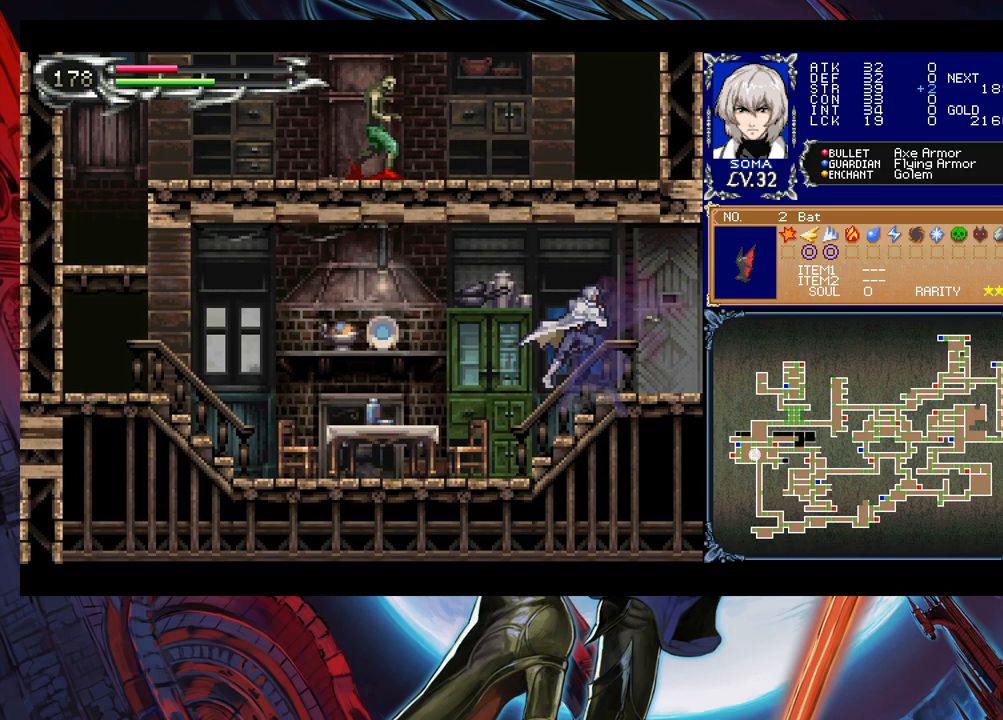
{"buttons": [], "left_stick": "left", "events": [[17, "B", "up"], [17, "left_stick", "left"], [333, "left_stick", "down-left"], [433, "left_stick", "left"]]}
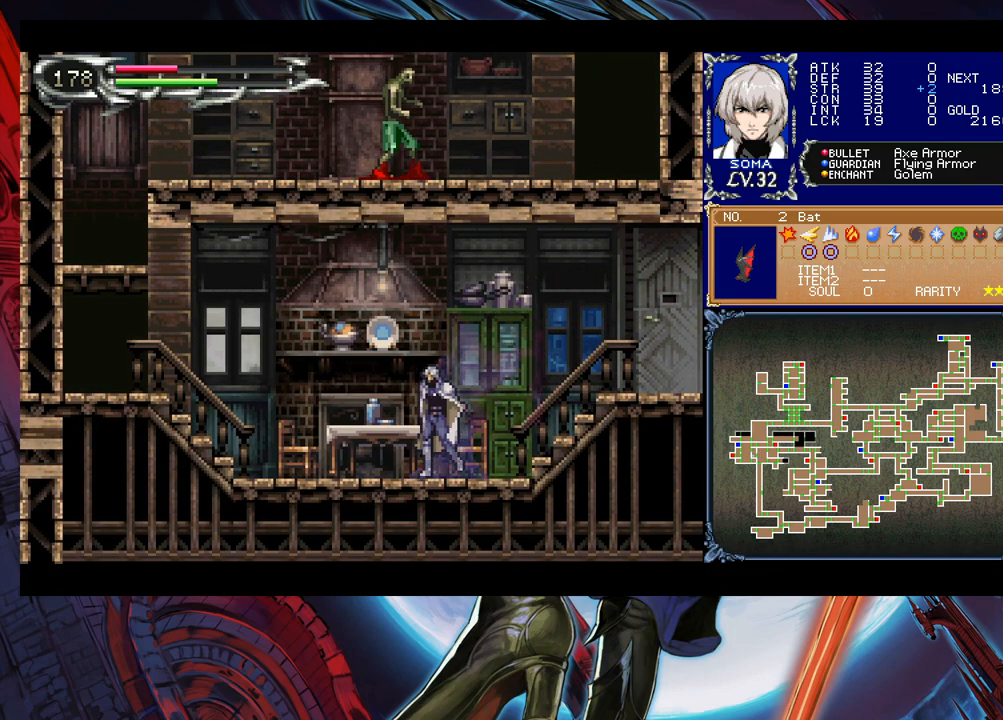
{"buttons": [], "left_stick": "center", "events": [[67, "B", "down"], [133, "A", "down"], [133, "B", "up"], [233, "A", "up"], [483, "left_stick", "center"]]}
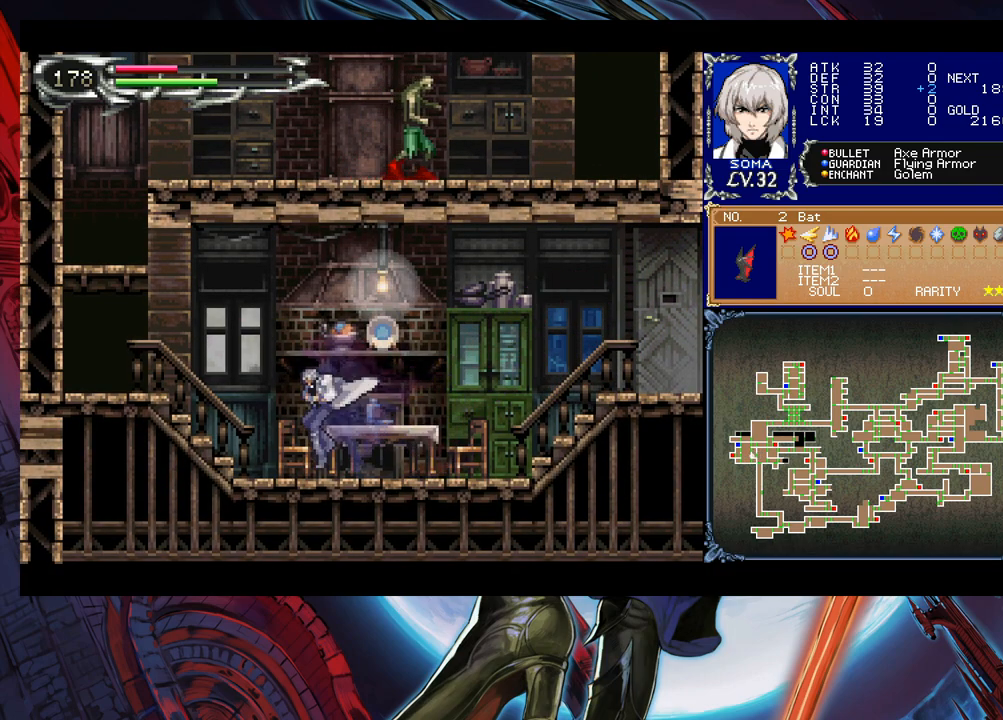
{"buttons": [], "left_stick": "left", "events": [[17, "left_stick", "right"], [33, "Y", "down"], [67, "B", "down"], [67, "Y", "up"], [83, "B", "up"], [117, "left_stick", "left"], [317, "left_stick", "right"], [333, "Y", "down"], [367, "B", "down"], [367, "Y", "up"], [383, "left_stick", "left"], [417, "B", "up"]]}
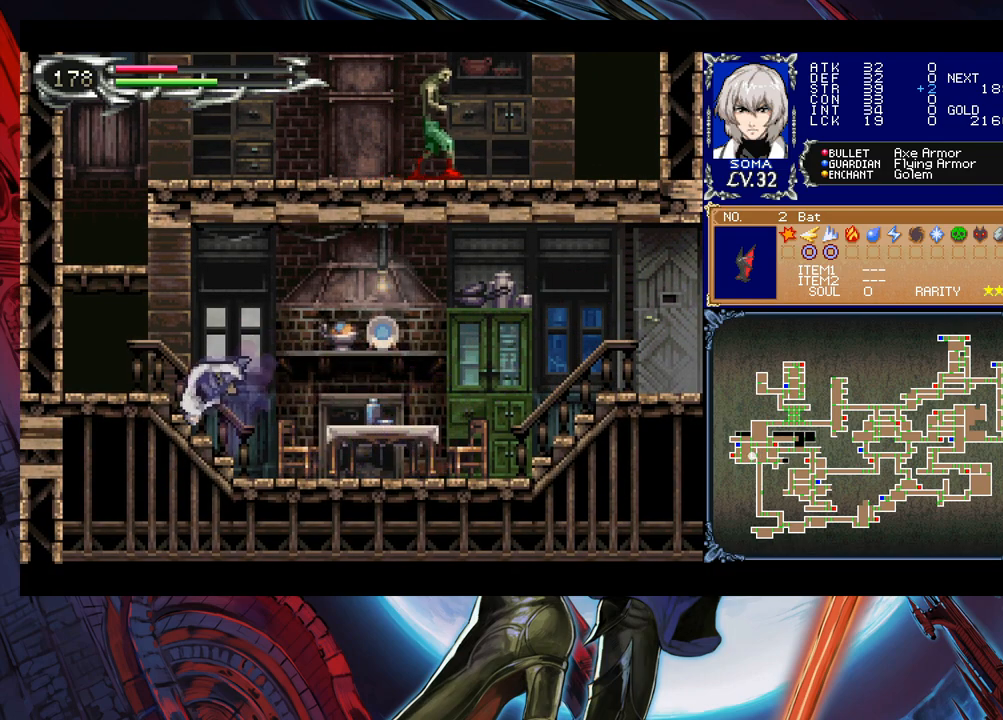
{"buttons": ["B"], "left_stick": "center", "events": [[333, "B", "down"], [483, "left_stick", "center"]]}
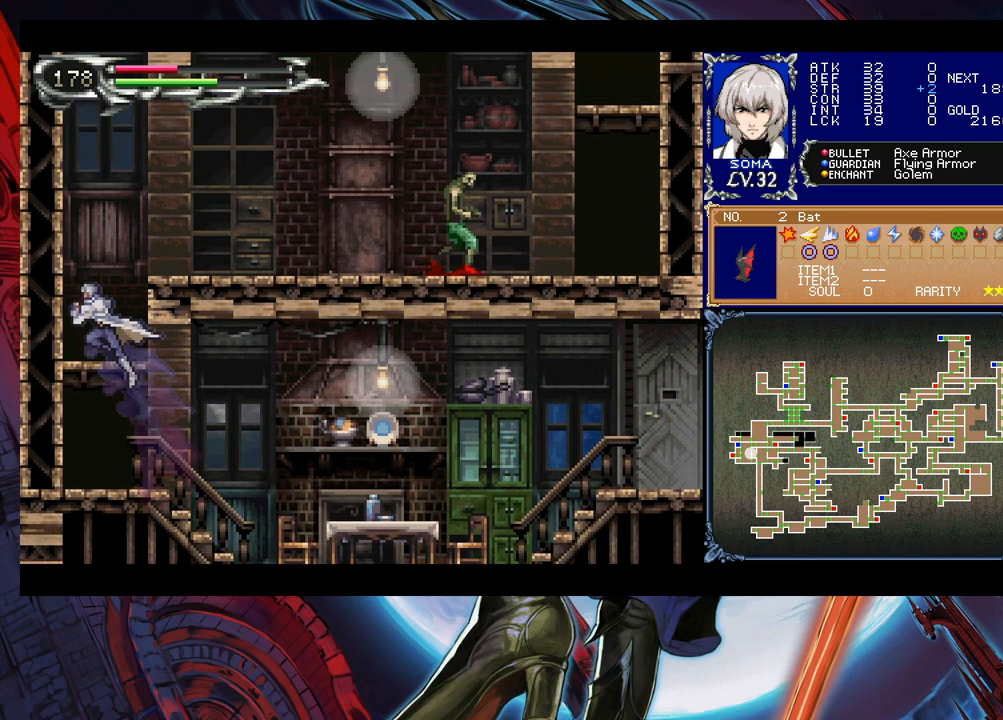
{"buttons": [], "left_stick": "right", "events": [[17, "left_stick", "right"], [117, "B", "up"], [167, "B", "down"], [383, "B", "up"]]}
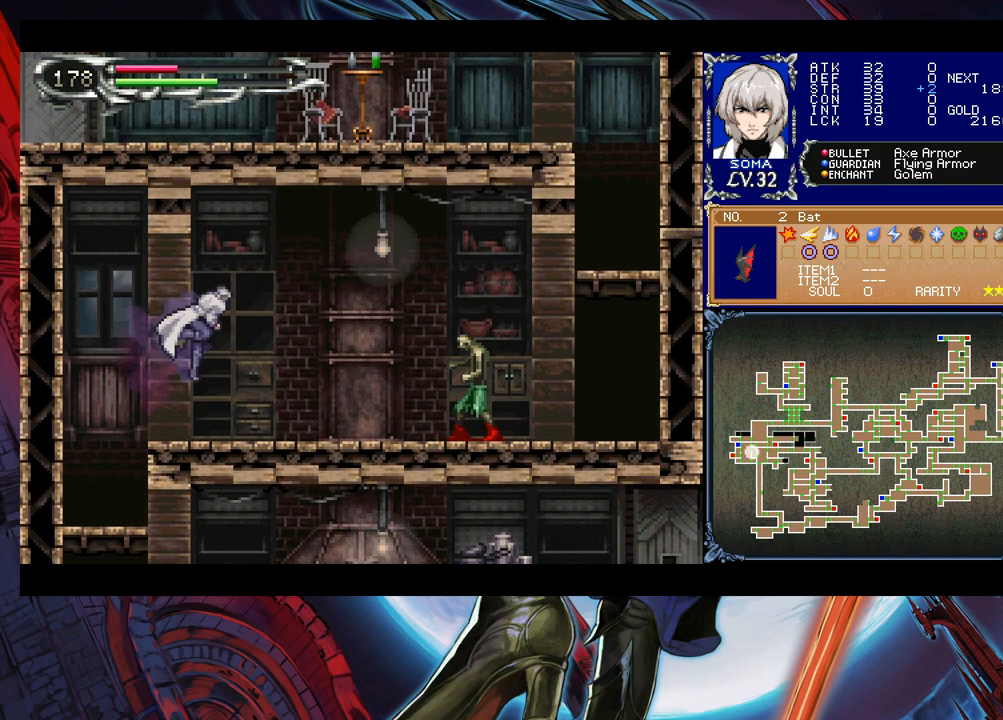
{"buttons": ["A"], "left_stick": "right", "events": [[233, "B", "down"], [367, "B", "up"], [417, "A", "down"]]}
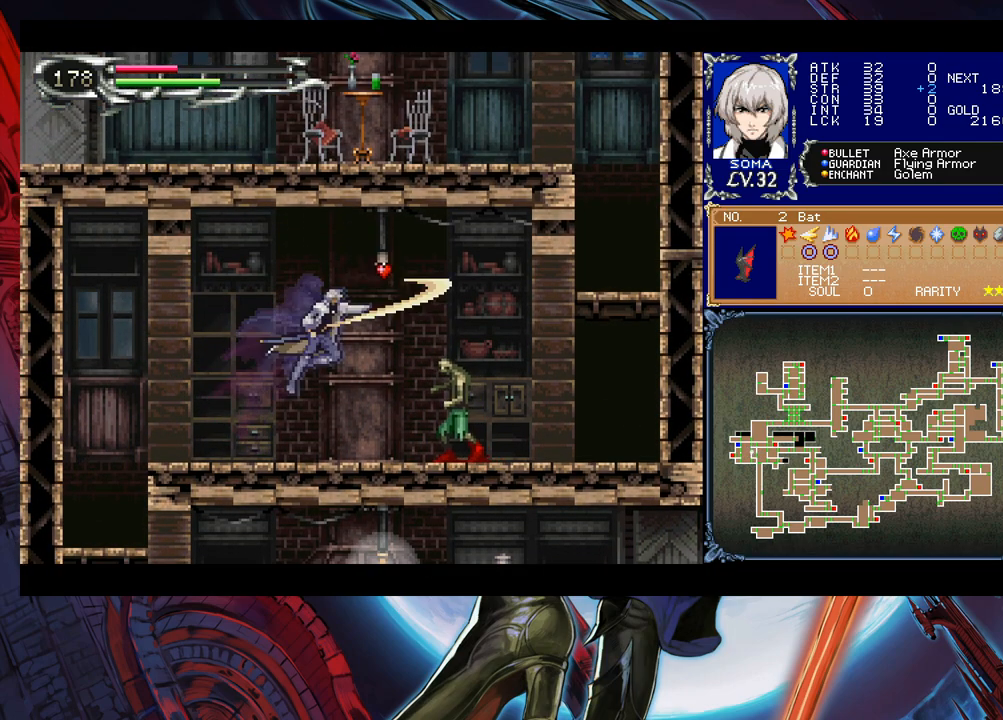
{"buttons": [], "left_stick": "right", "events": [[17, "A", "up"], [67, "left_stick", "left"], [217, "left_stick", "right"], [333, "A", "down"], [417, "A", "up"]]}
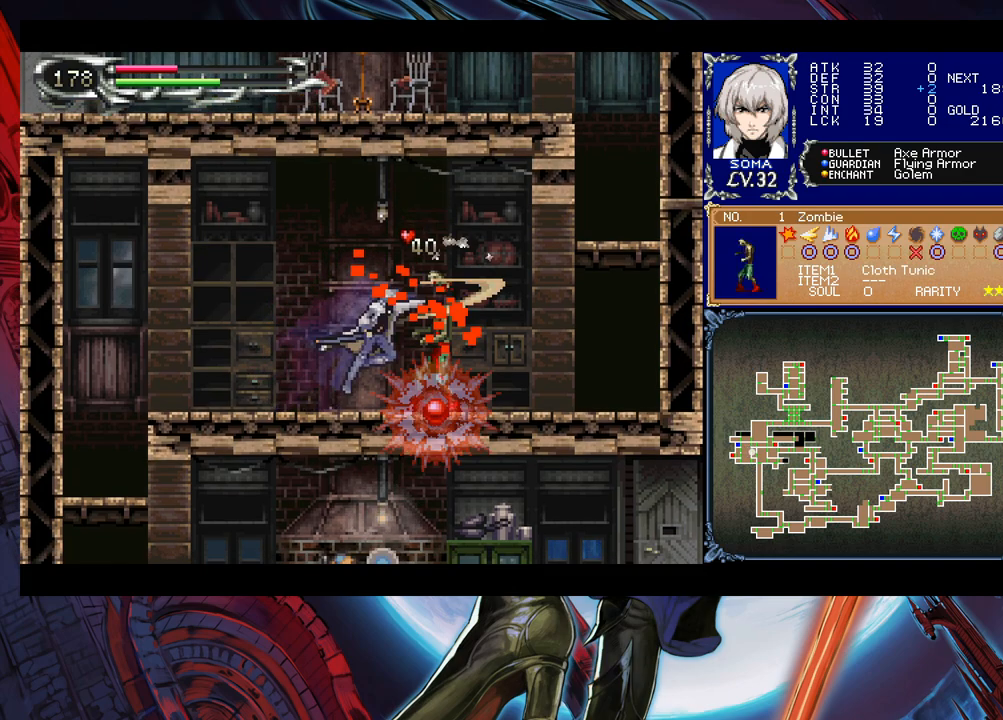
{"buttons": ["B"], "left_stick": "up-left", "events": [[133, "left_stick", "up-left"], [233, "left_stick", "right"], [433, "left_stick", "up-left"], [483, "B", "down"]]}
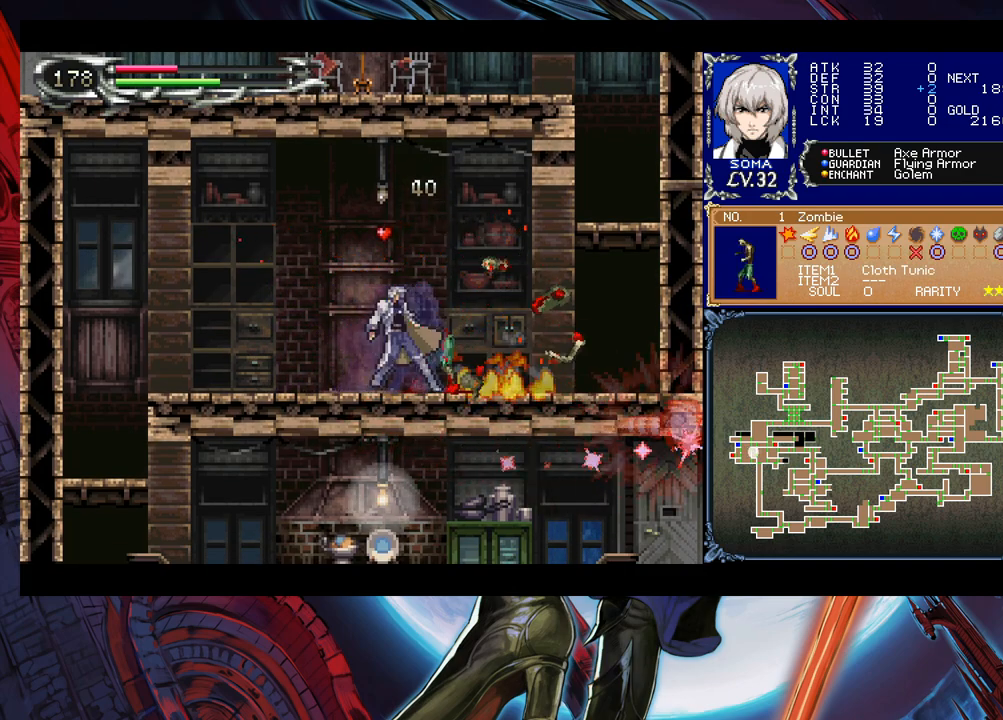
{"buttons": [], "left_stick": "right", "events": [[33, "left_stick", "right"], [67, "B", "up"], [383, "left_stick", "up-left"], [433, "Y", "down"], [483, "Y", "up"], [483, "left_stick", "right"]]}
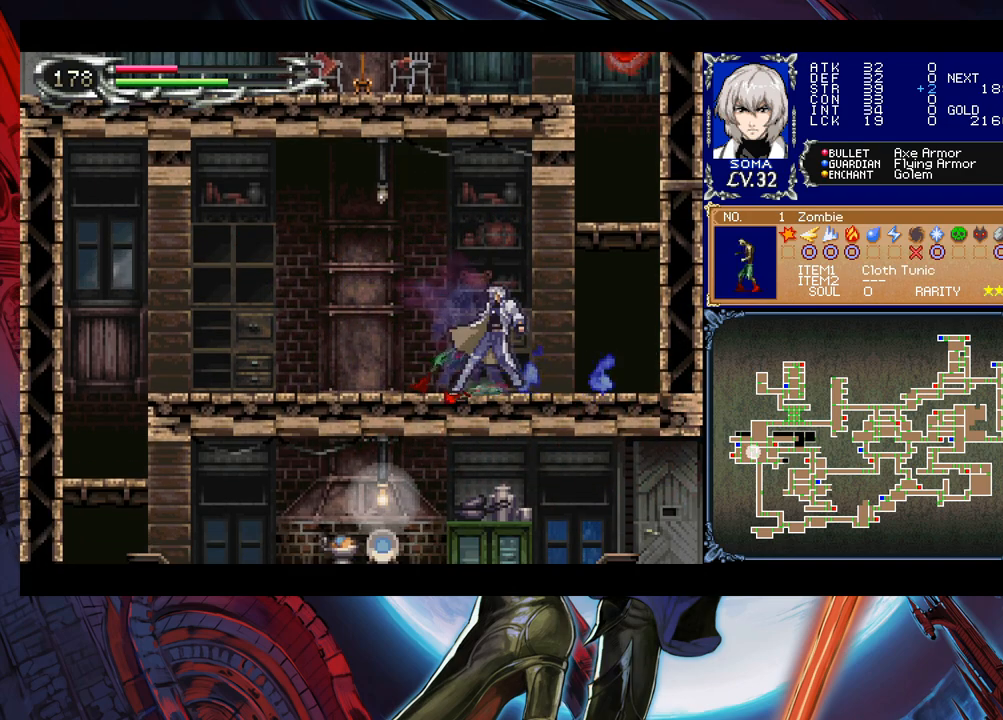
{"buttons": [], "left_stick": "right", "events": []}